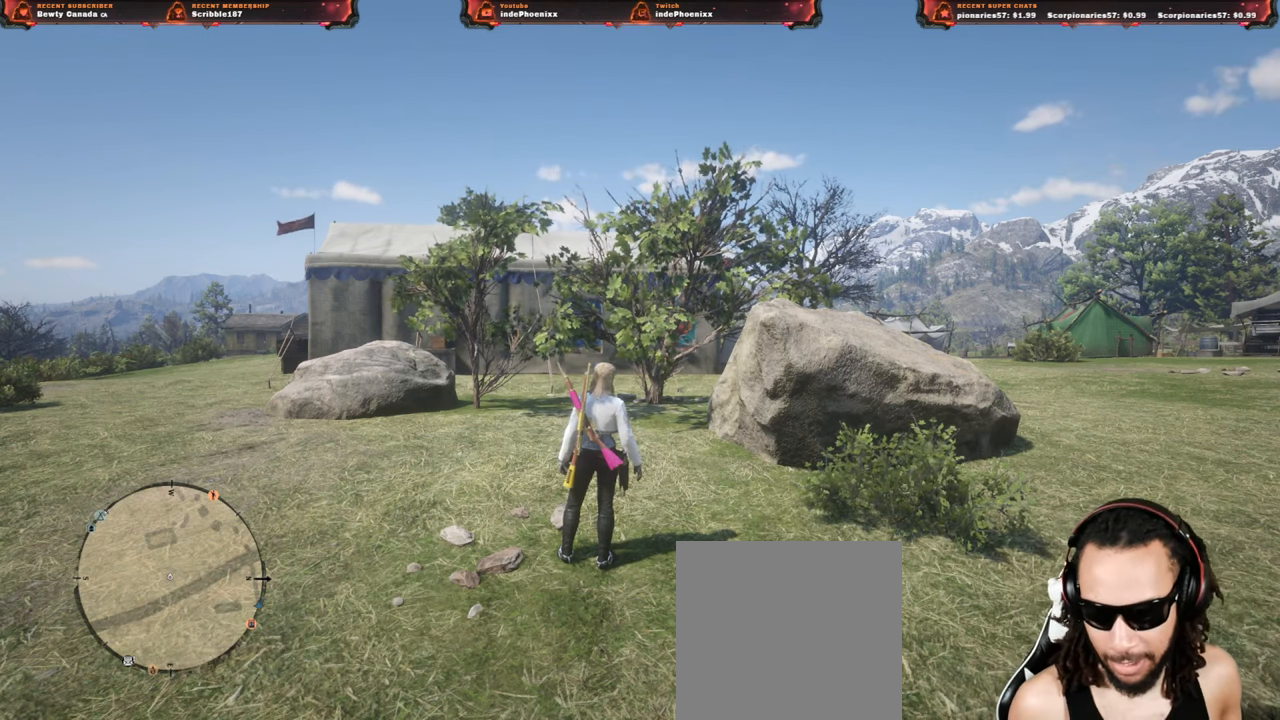
Gameplay with a controller (PlayStation layout); each line is a JSON object with the inputs held at the frame after it (dt_ms = milliseconds from this image to that frame). "events" lists button and stick changes between this image and that frame as [ms after this image, input, new state], when the widget could be followed in between.
{"dt_ms": 500, "buttons": [], "left_stick": "center", "right_stick": "center", "events": [[217, "DPAD_UP", "down"], [267, "DPAD_UP", "up"], [350, "DPAD_UP", "down"], [433, "DPAD_UP", "up"]]}
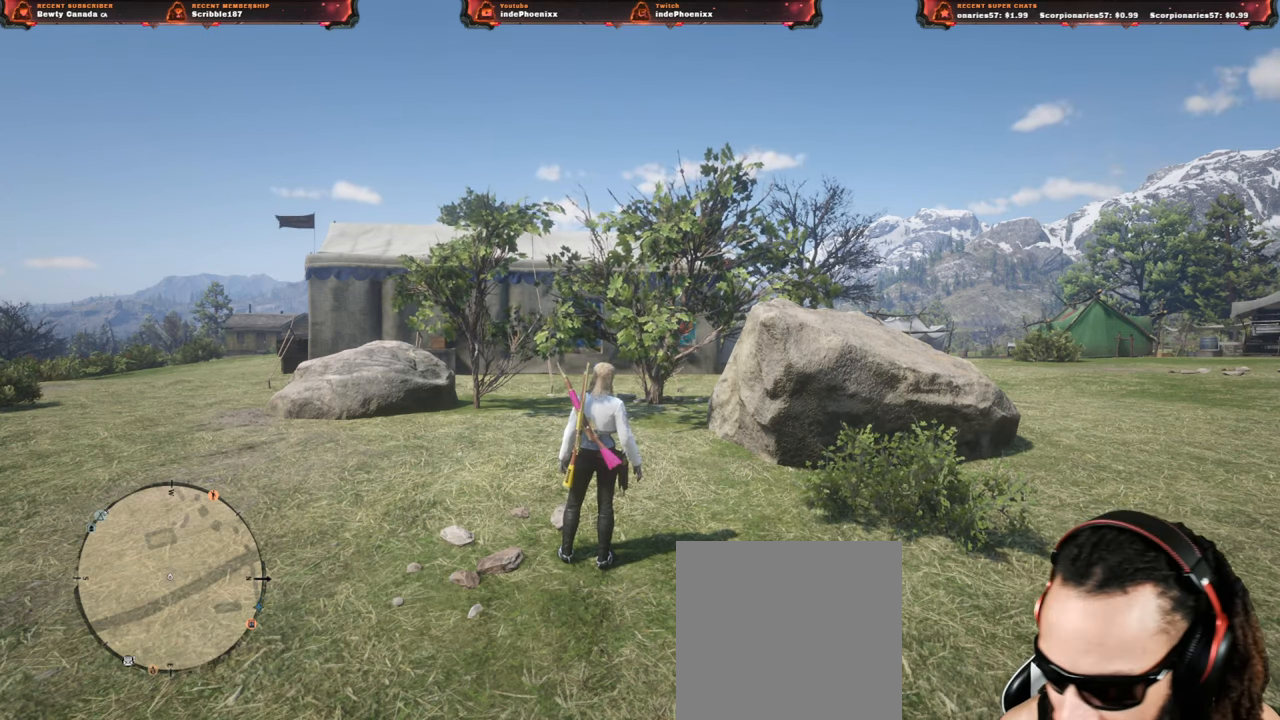
{"dt_ms": 500, "buttons": [], "left_stick": "center", "right_stick": "center", "events": []}
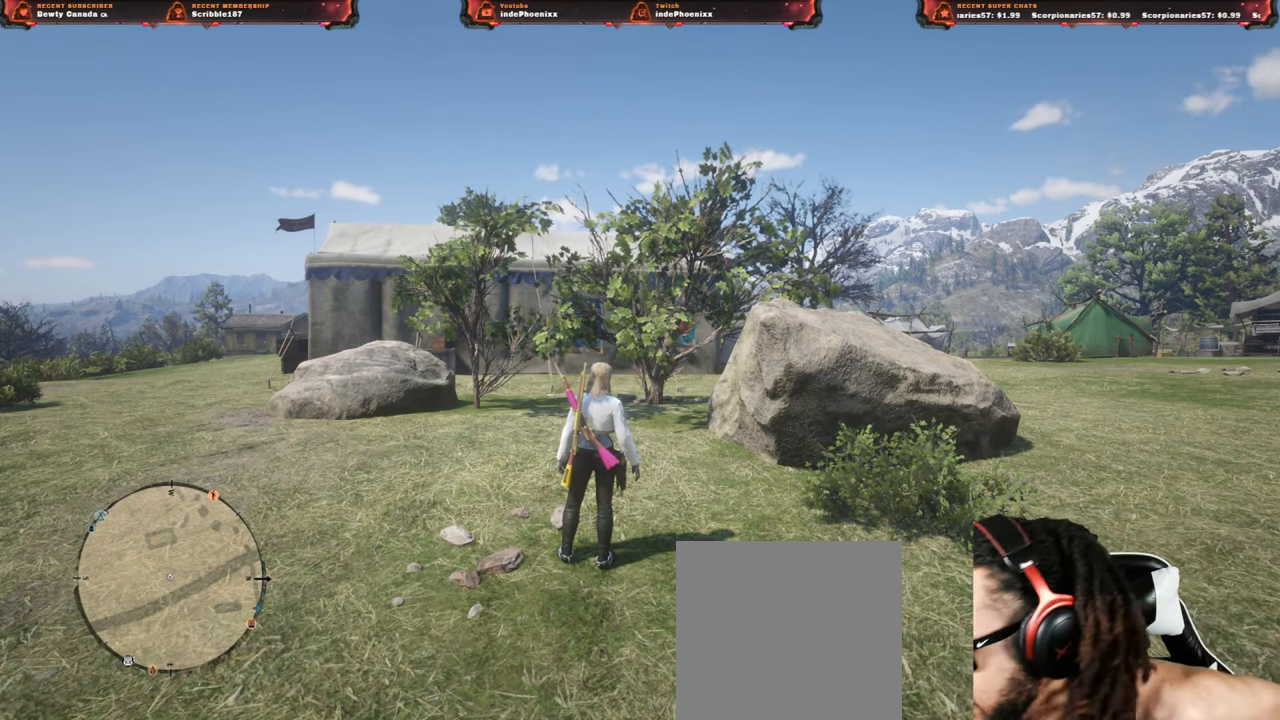
{"dt_ms": 500, "buttons": [], "left_stick": "center", "right_stick": "center", "events": []}
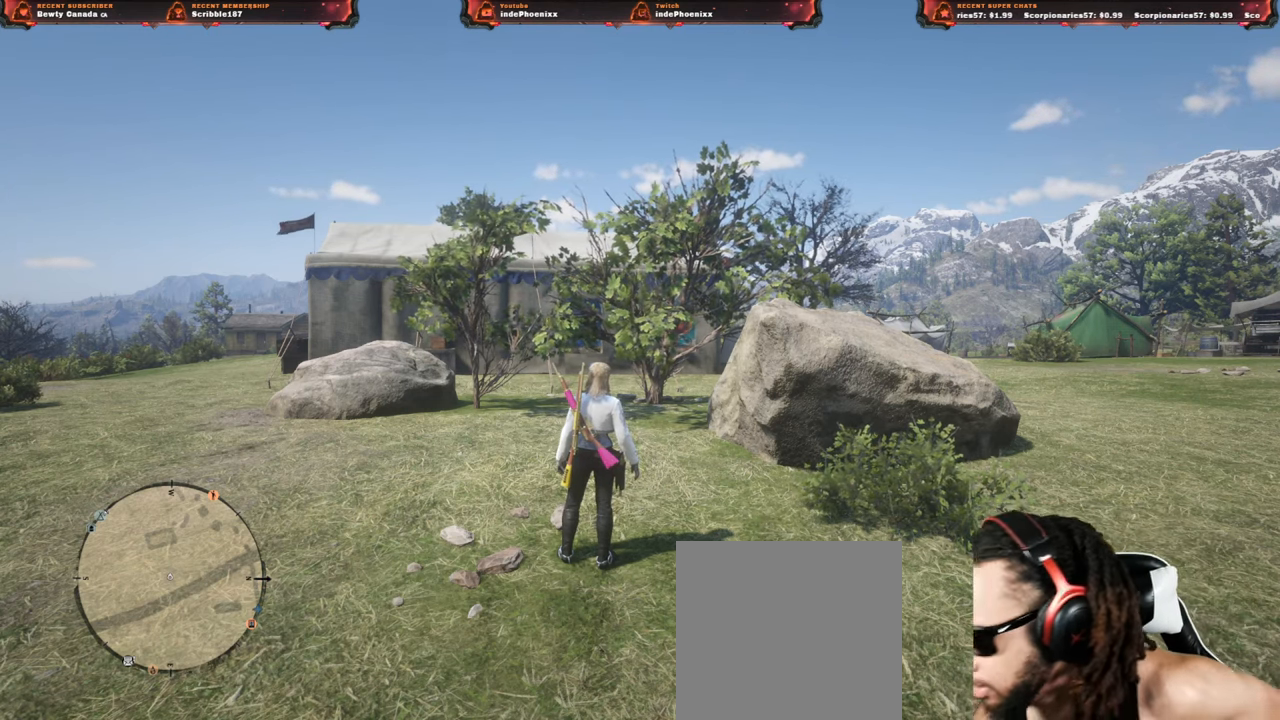
{"dt_ms": 500, "buttons": [], "left_stick": "center", "right_stick": "center", "events": []}
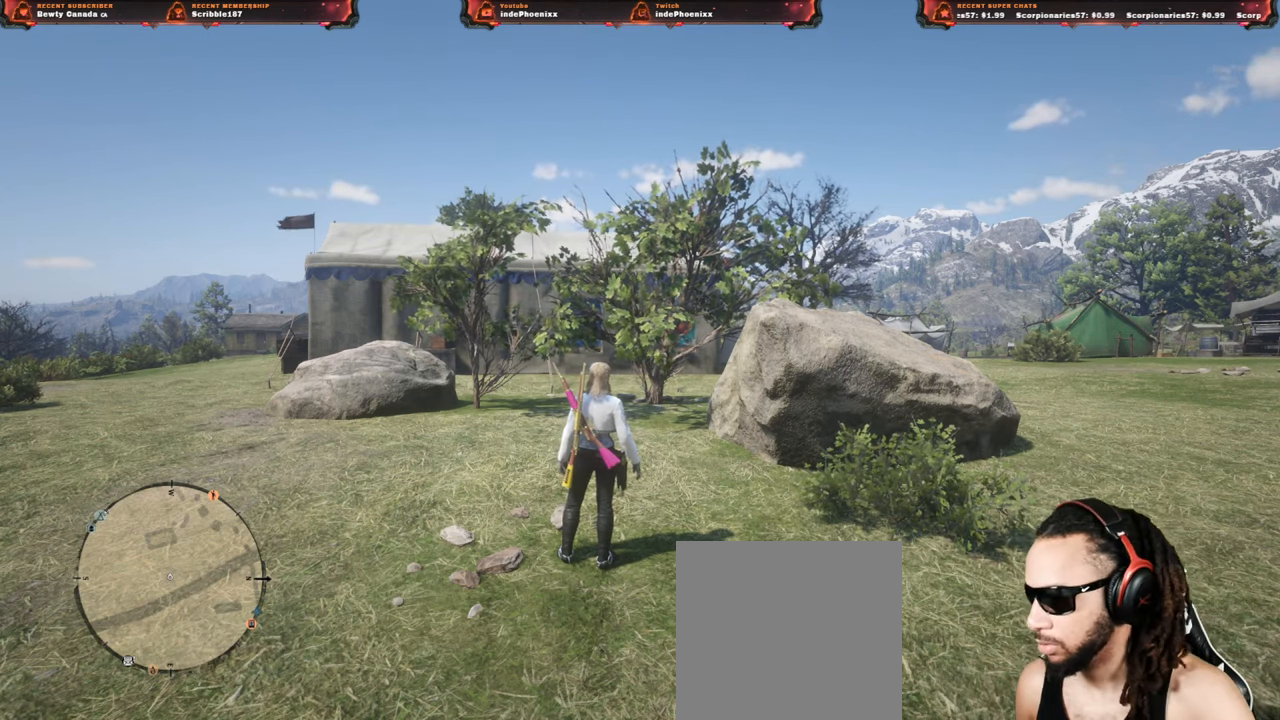
{"dt_ms": 500, "buttons": [], "left_stick": "center", "right_stick": "center", "events": []}
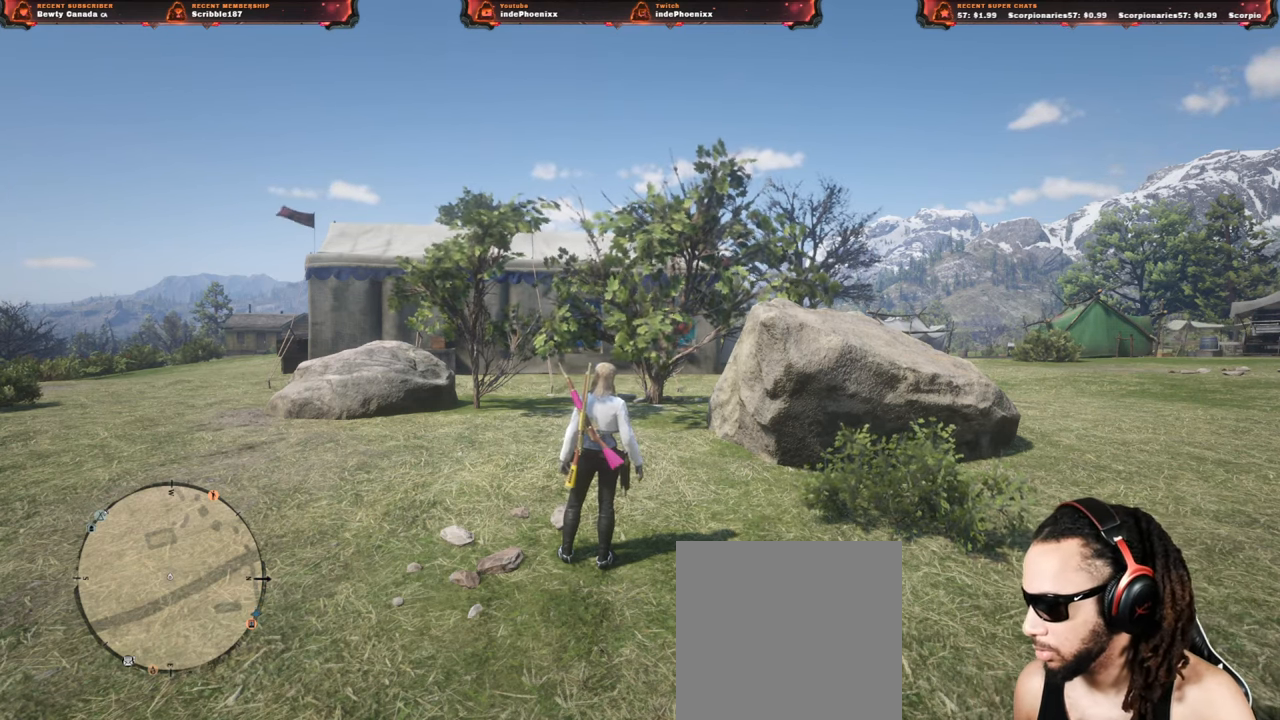
{"dt_ms": 500, "buttons": [], "left_stick": "center", "right_stick": "center", "events": []}
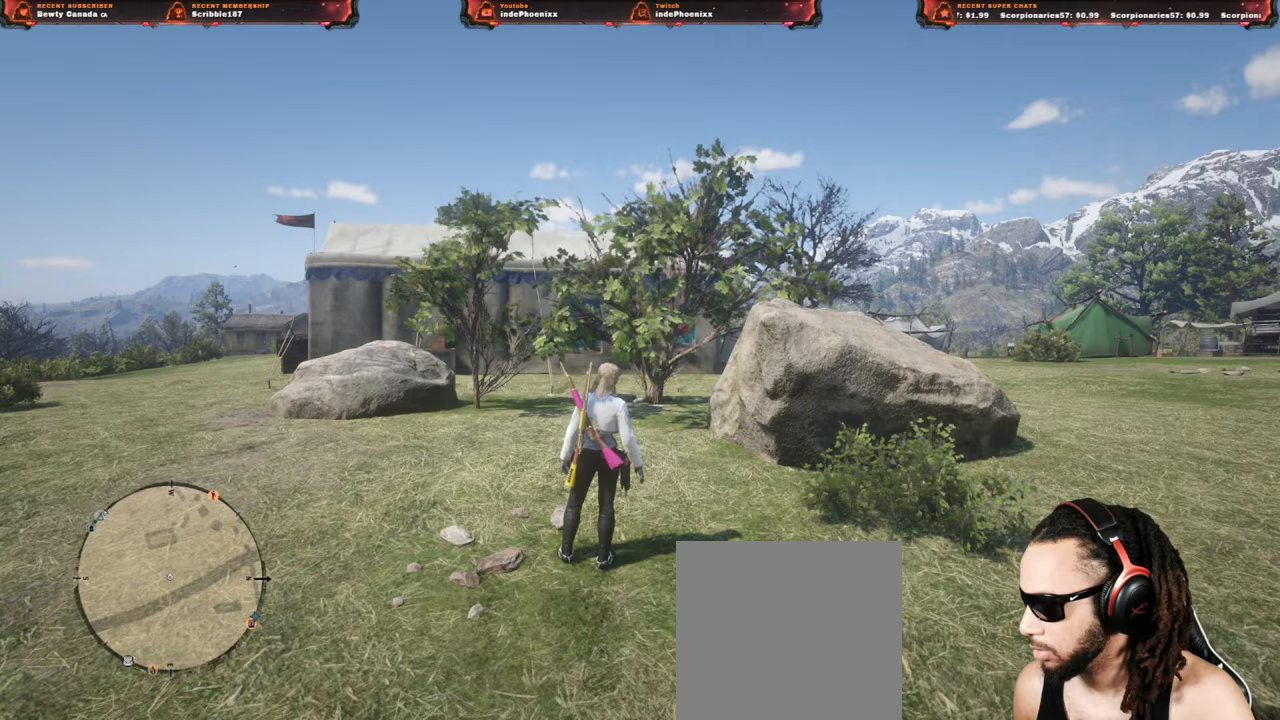
{"dt_ms": 500, "buttons": [], "left_stick": "center", "right_stick": "center", "events": []}
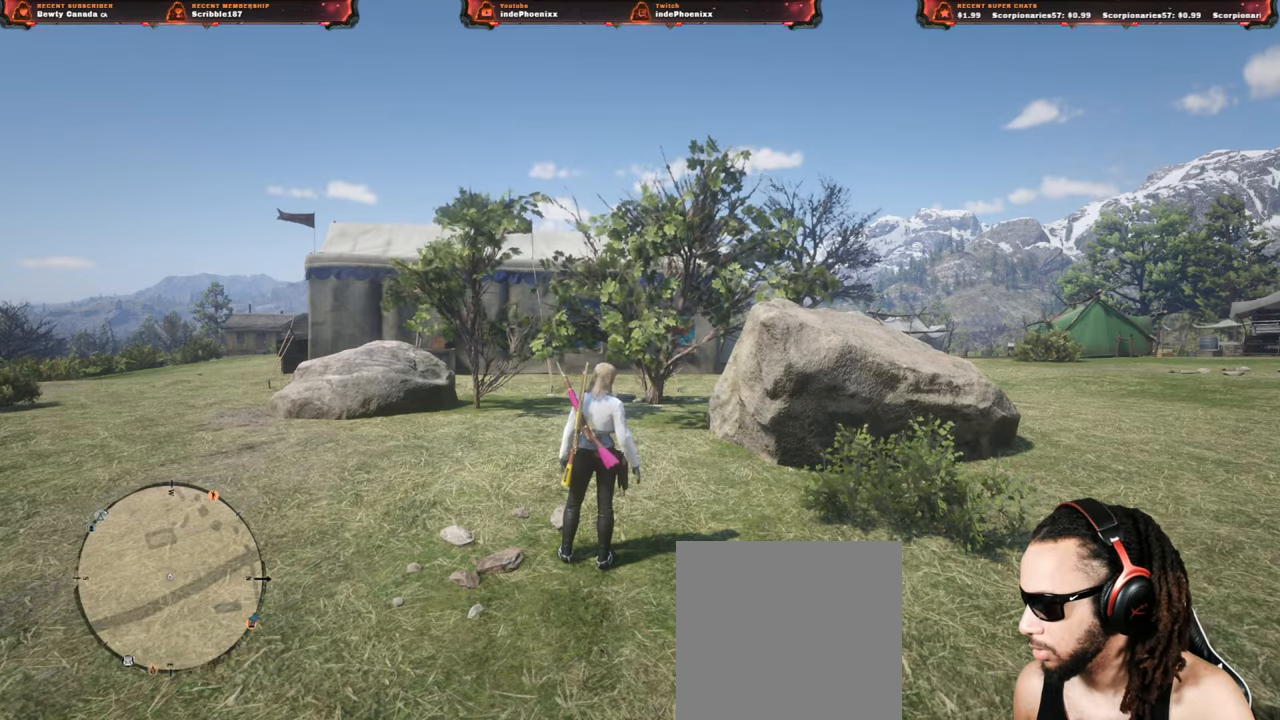
{"dt_ms": 500, "buttons": [], "left_stick": "center", "right_stick": "center", "events": []}
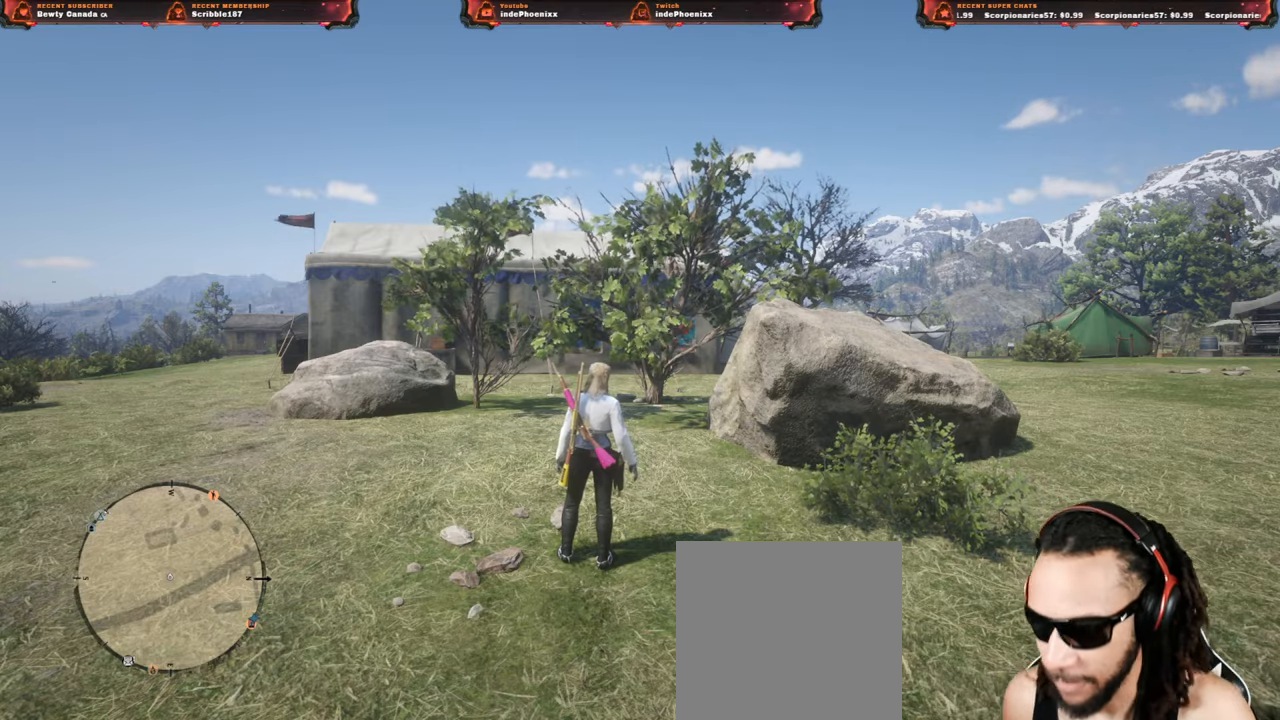
{"dt_ms": 500, "buttons": [], "left_stick": "center", "right_stick": "center", "events": []}
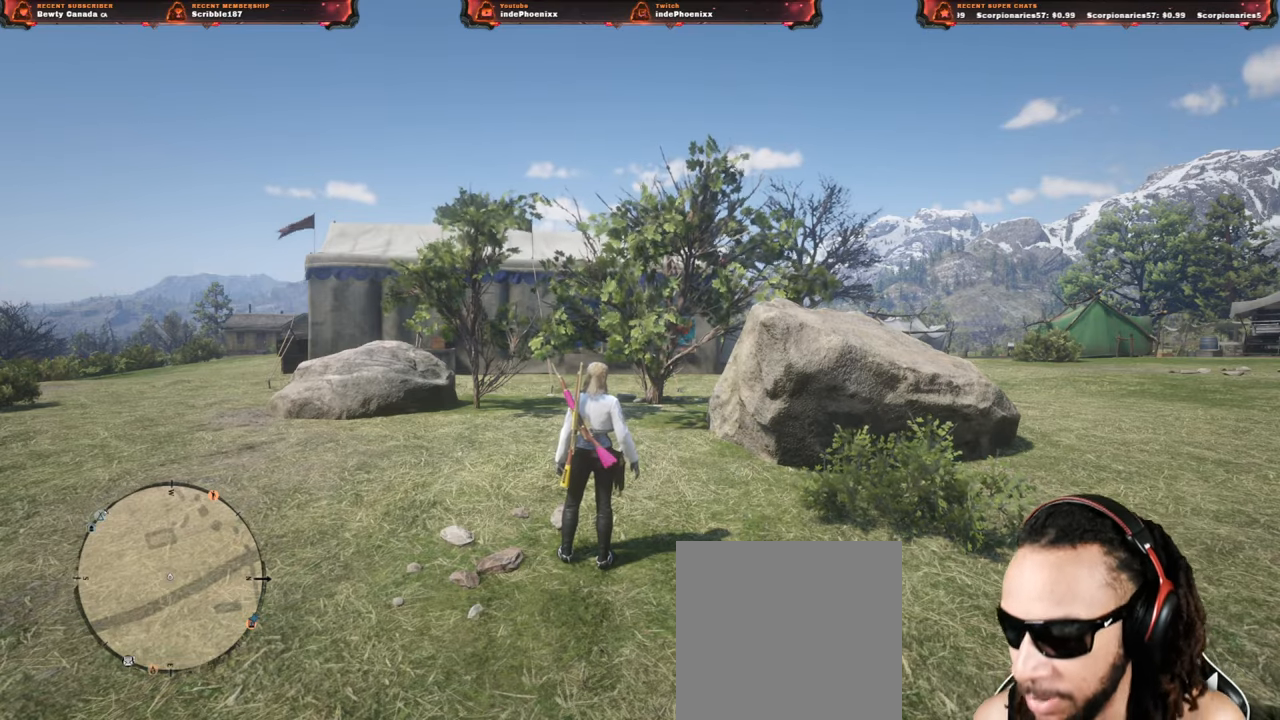
{"dt_ms": 500, "buttons": [], "left_stick": "center", "right_stick": "center", "events": []}
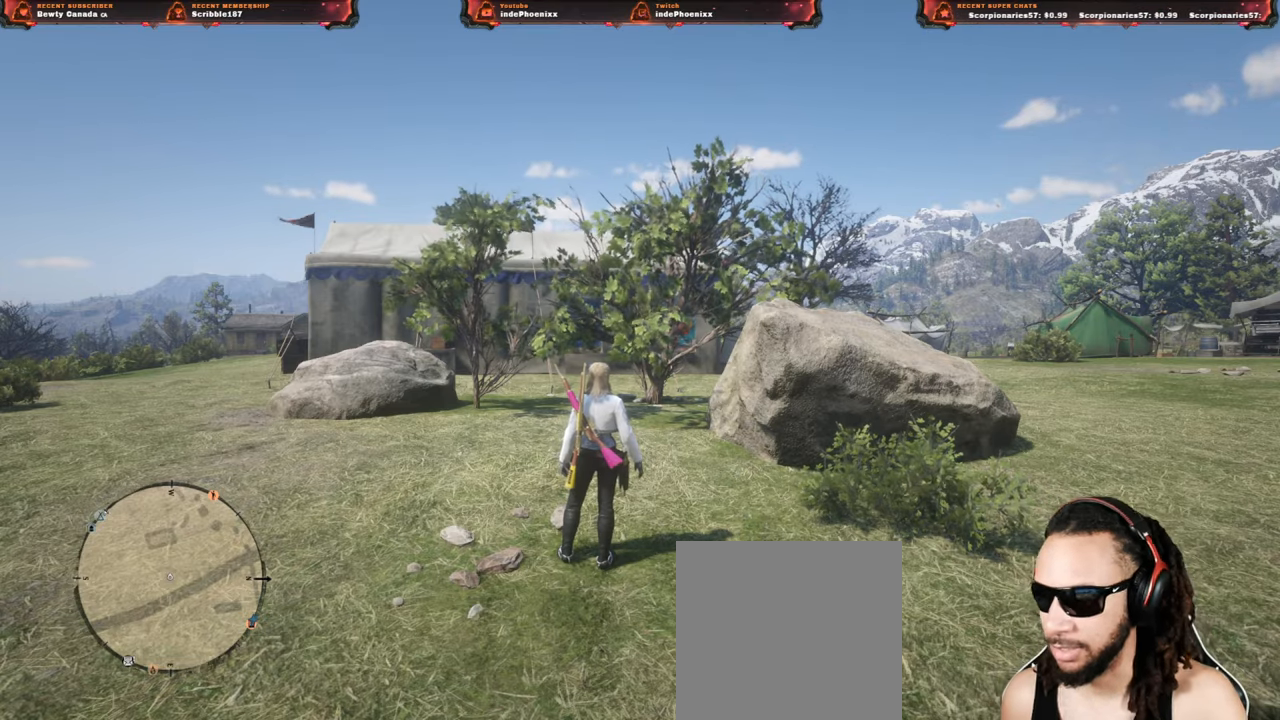
{"dt_ms": 500, "buttons": [], "left_stick": "down-right", "right_stick": "center", "events": [[117, "left_stick", "down-right"], [167, "L3", "down"], [283, "L3", "up"]]}
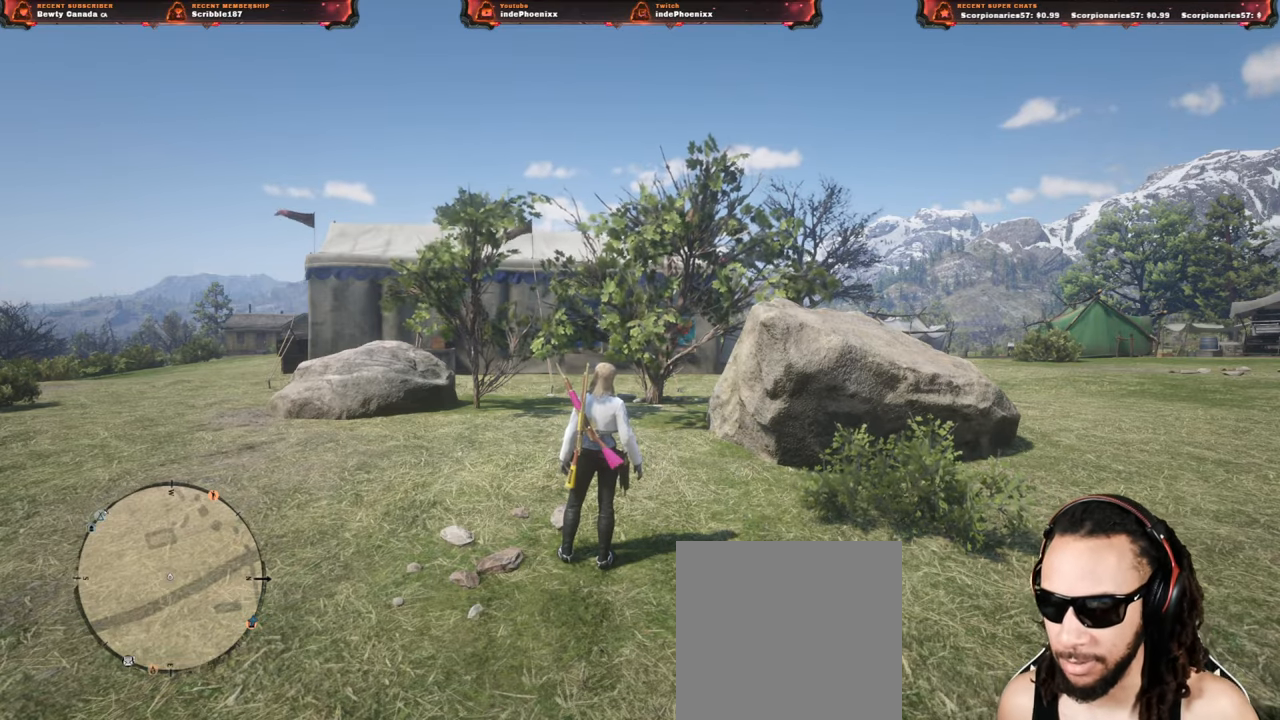
{"dt_ms": 500, "buttons": [], "left_stick": "center", "right_stick": "center", "events": [[167, "left_stick", "center"]]}
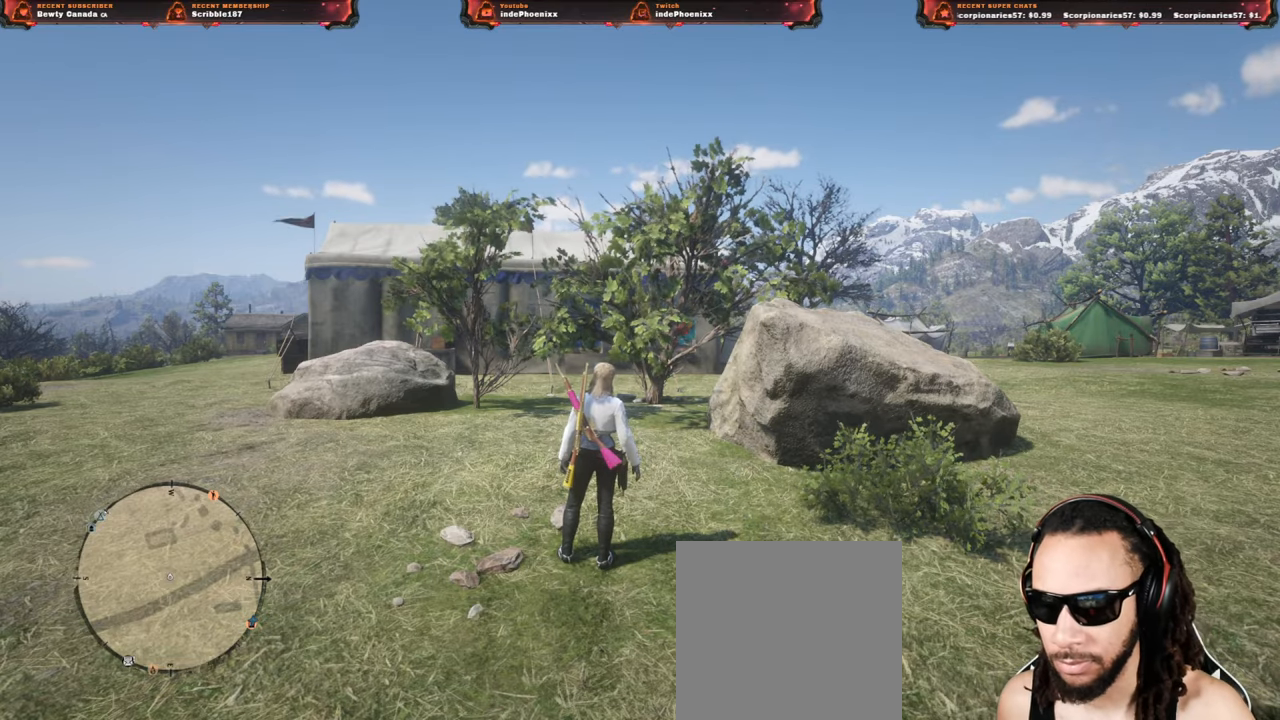
{"dt_ms": 500, "buttons": [], "left_stick": "down-right", "right_stick": "center", "events": [[183, "left_stick", "down-right"], [233, "L3", "down"], [317, "L3", "up"]]}
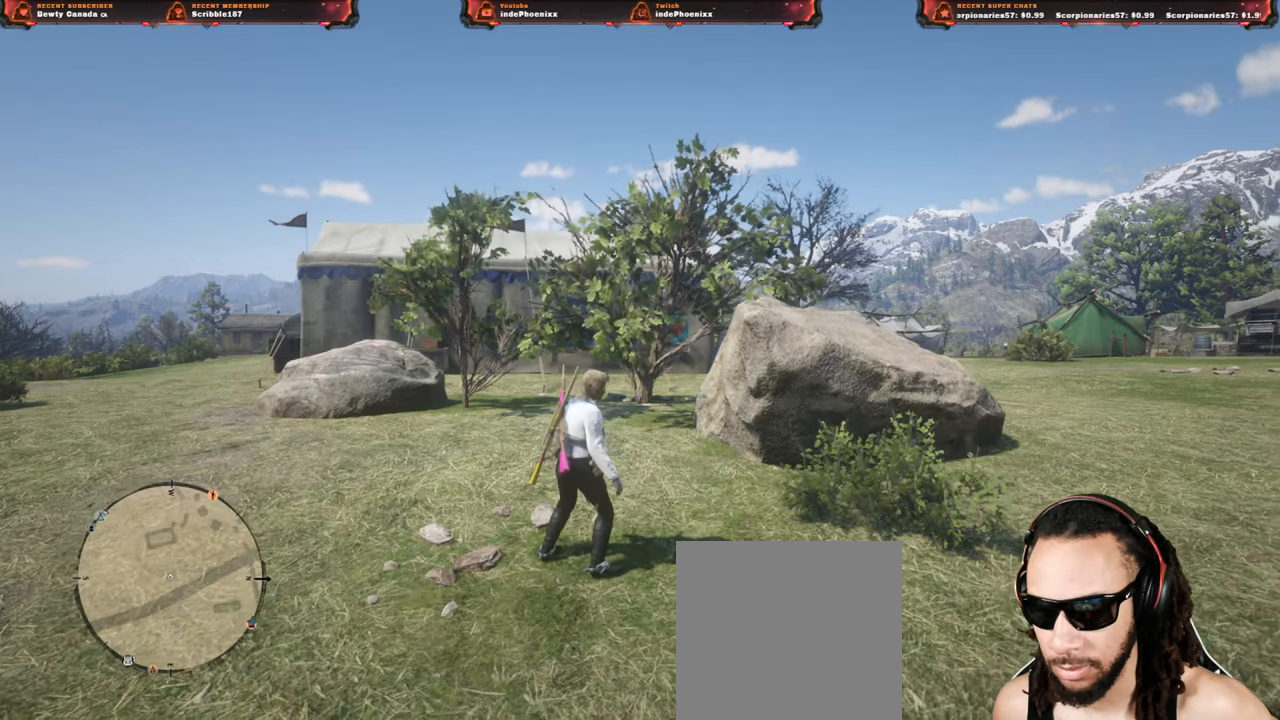
{"dt_ms": 500, "buttons": [], "left_stick": "right", "right_stick": "right", "events": [[350, "right_stick", "right"], [467, "left_stick", "right"]]}
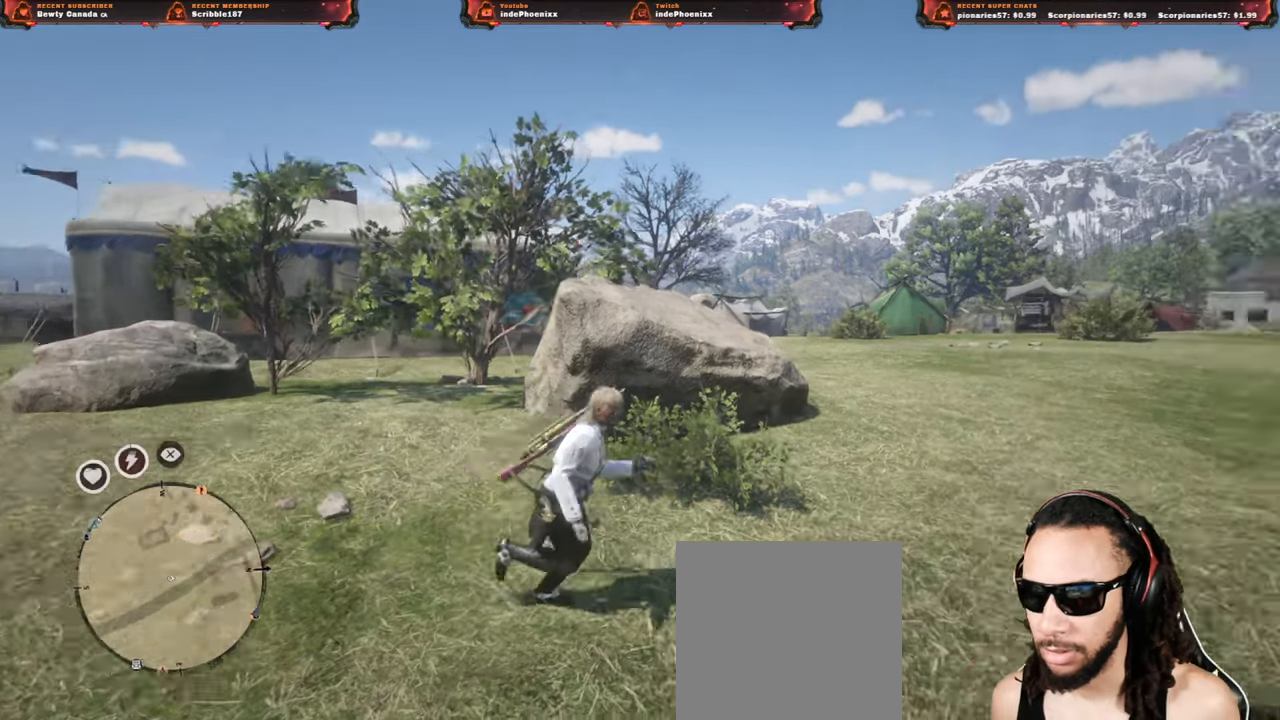
{"dt_ms": 500, "buttons": [], "left_stick": "up-right", "right_stick": "down-right", "events": [[250, "left_stick", "up-right"], [333, "right_stick", "down-right"]]}
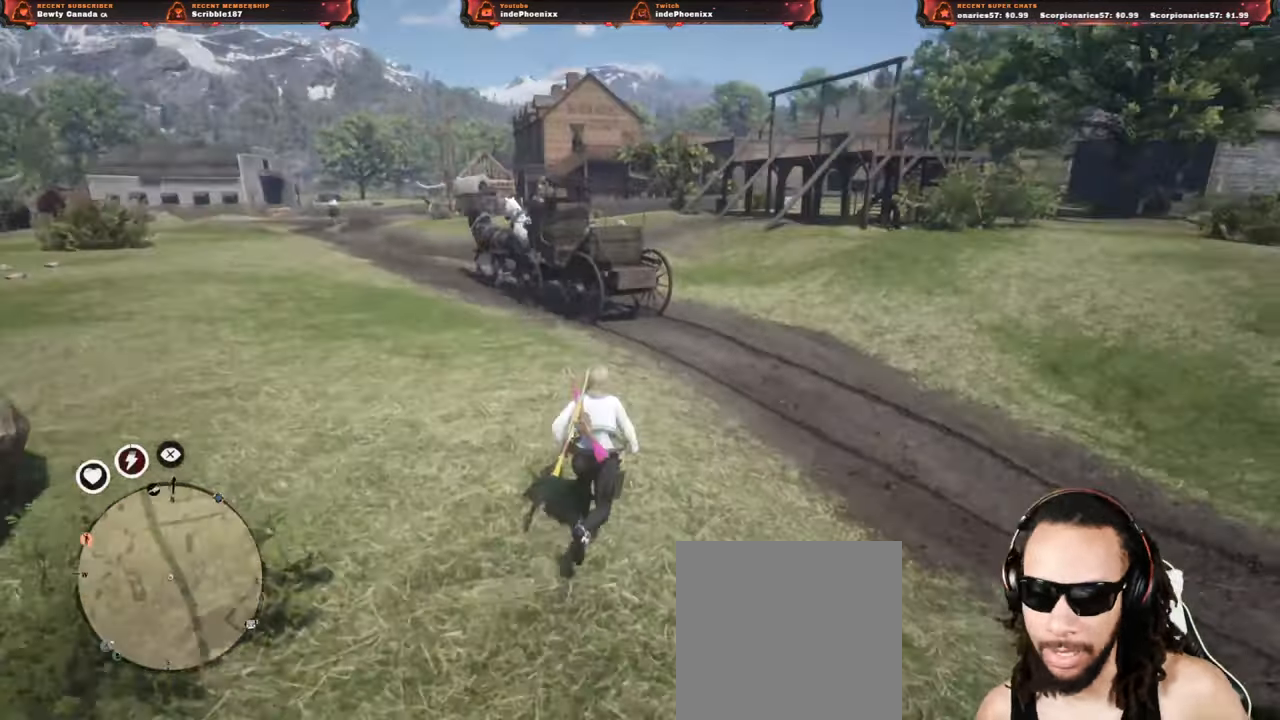
{"dt_ms": 500, "buttons": [], "left_stick": "up", "right_stick": "down-right", "events": [[483, "left_stick", "up"]]}
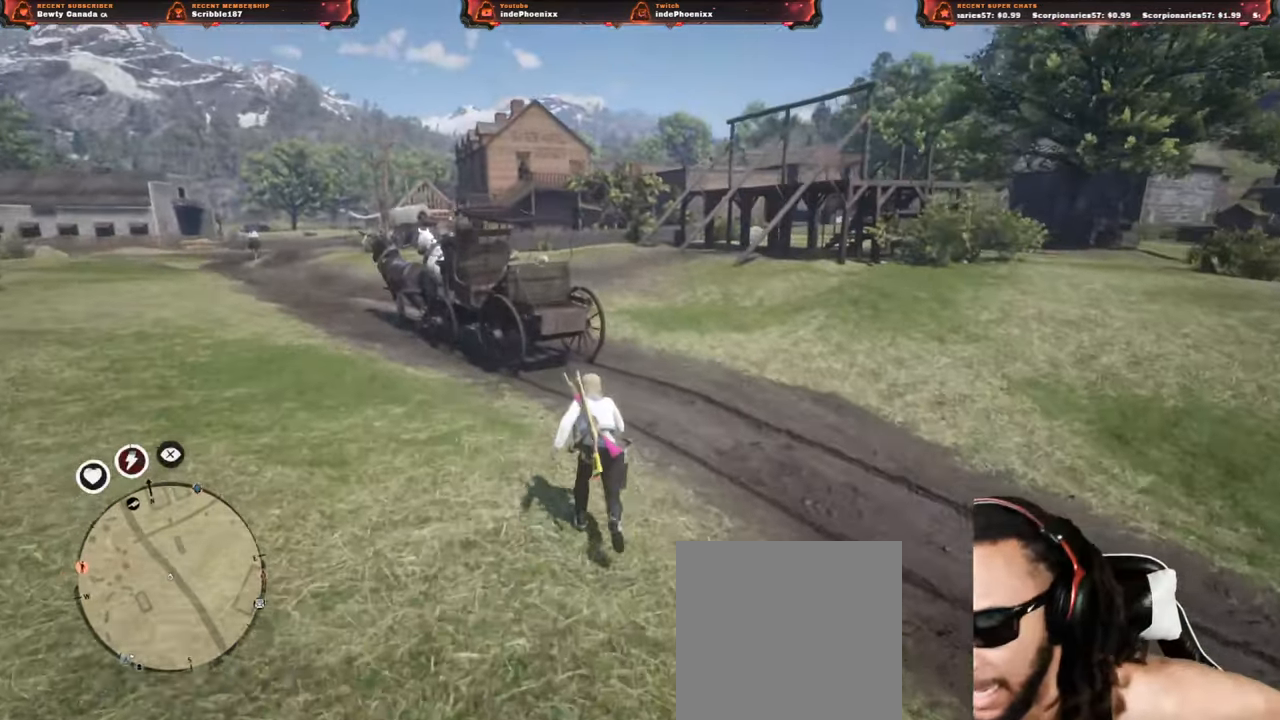
{"dt_ms": 500, "buttons": [], "left_stick": "up", "right_stick": "down-right", "events": []}
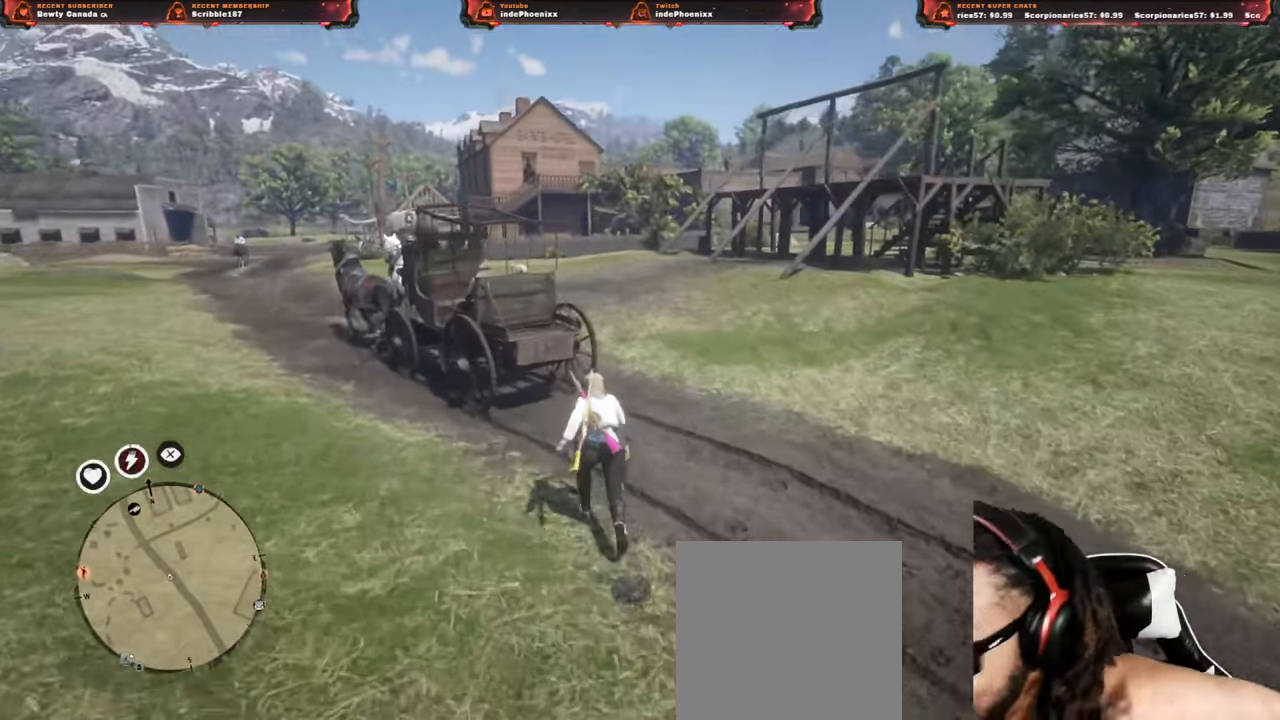
{"dt_ms": 500, "buttons": [], "left_stick": "up", "right_stick": "center", "events": [[500, "right_stick", "center"]]}
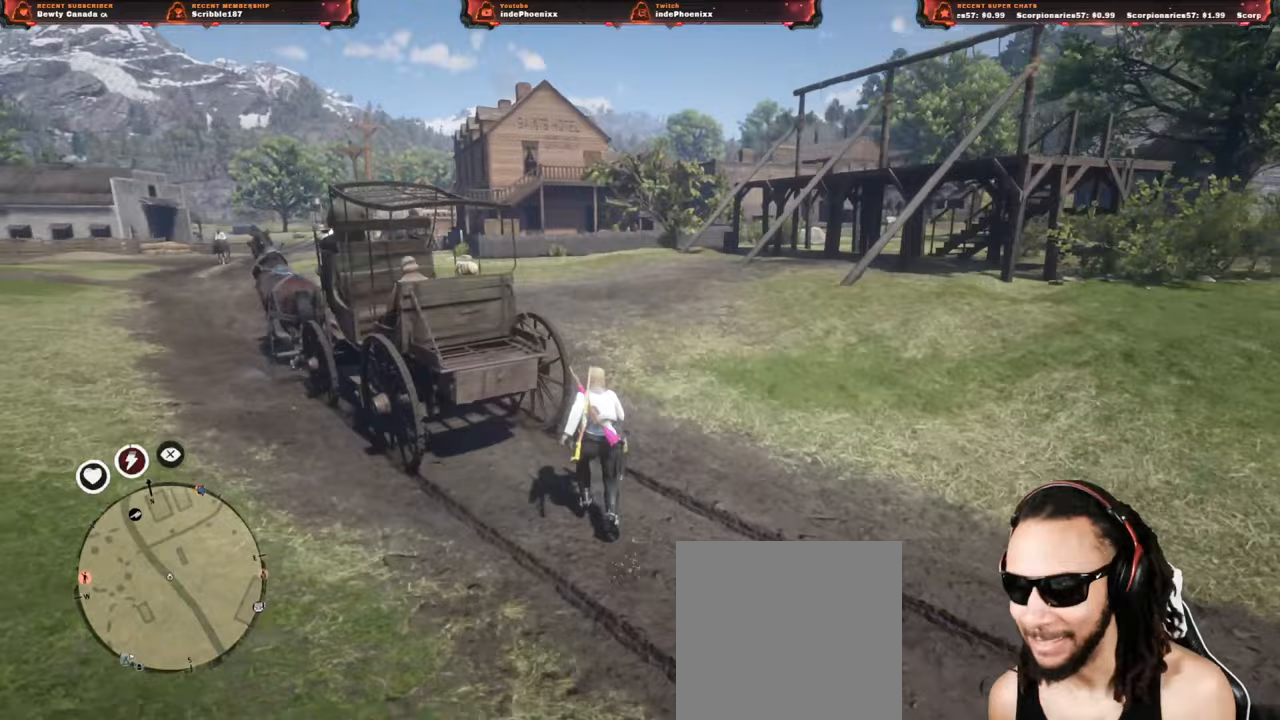
{"dt_ms": 500, "buttons": [], "left_stick": "up", "right_stick": "center", "events": []}
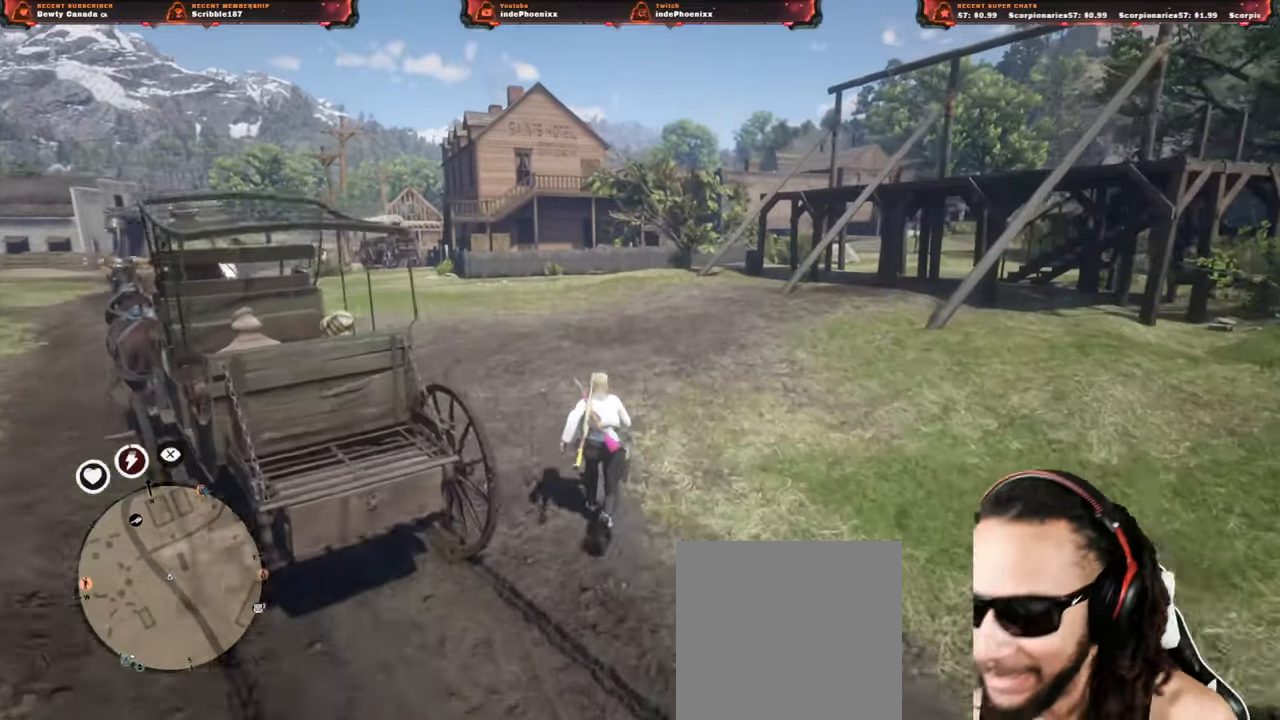
{"dt_ms": 500, "buttons": [], "left_stick": "up", "right_stick": "right", "events": [[467, "right_stick", "right"]]}
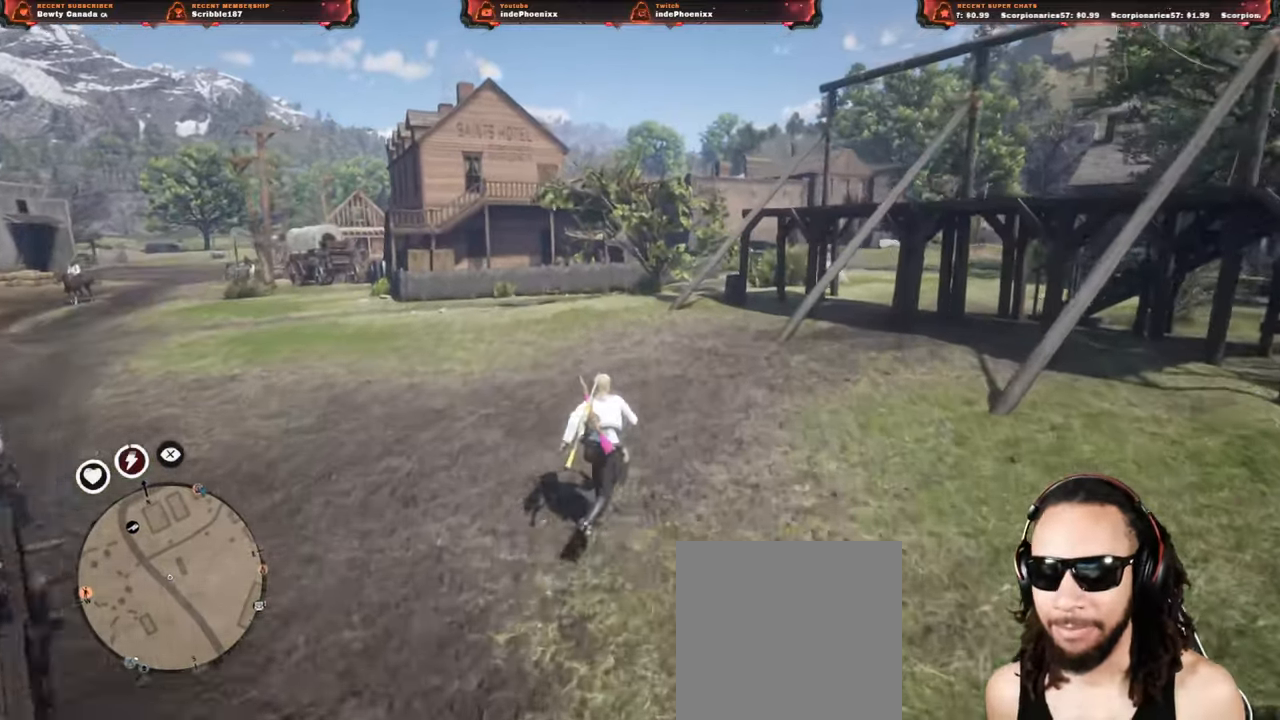
{"dt_ms": 500, "buttons": ["DPAD_DOWN"], "left_stick": "up", "right_stick": "center", "events": [[350, "right_stick", "center"], [500, "DPAD_DOWN", "down"]]}
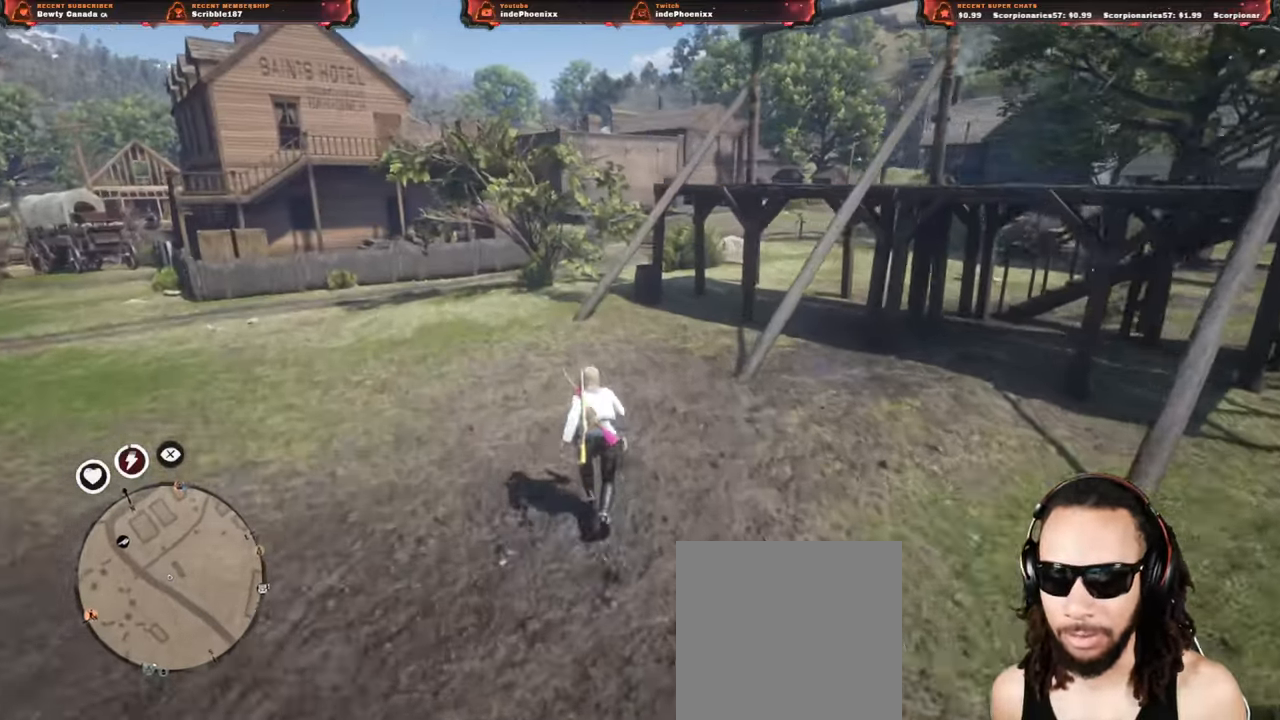
{"dt_ms": 500, "buttons": [], "left_stick": "up", "right_stick": "center", "events": [[50, "DPAD_DOWN", "up"], [150, "DPAD_UP", "down"], [217, "DPAD_UP", "up"], [267, "DPAD_UP", "down"], [333, "DPAD_UP", "up"]]}
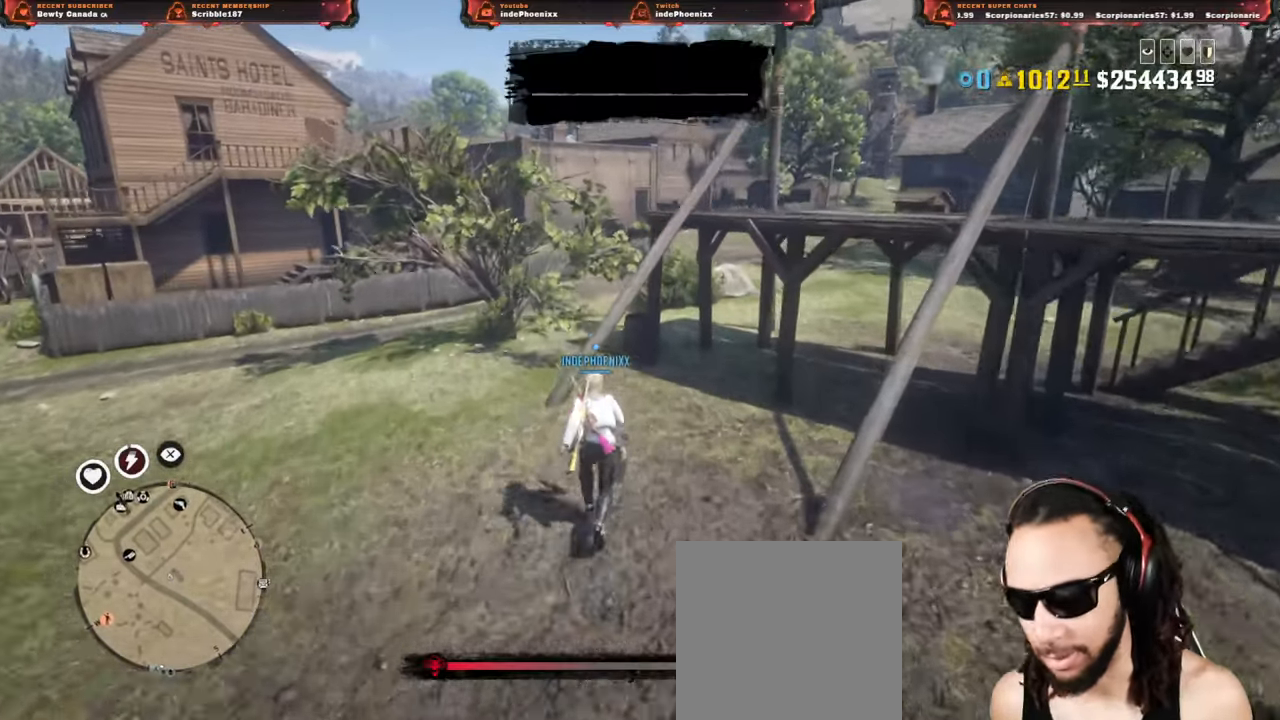
{"dt_ms": 500, "buttons": [], "left_stick": "down", "right_stick": "center", "events": [[50, "left_stick", "up-left"], [283, "left_stick", "down"]]}
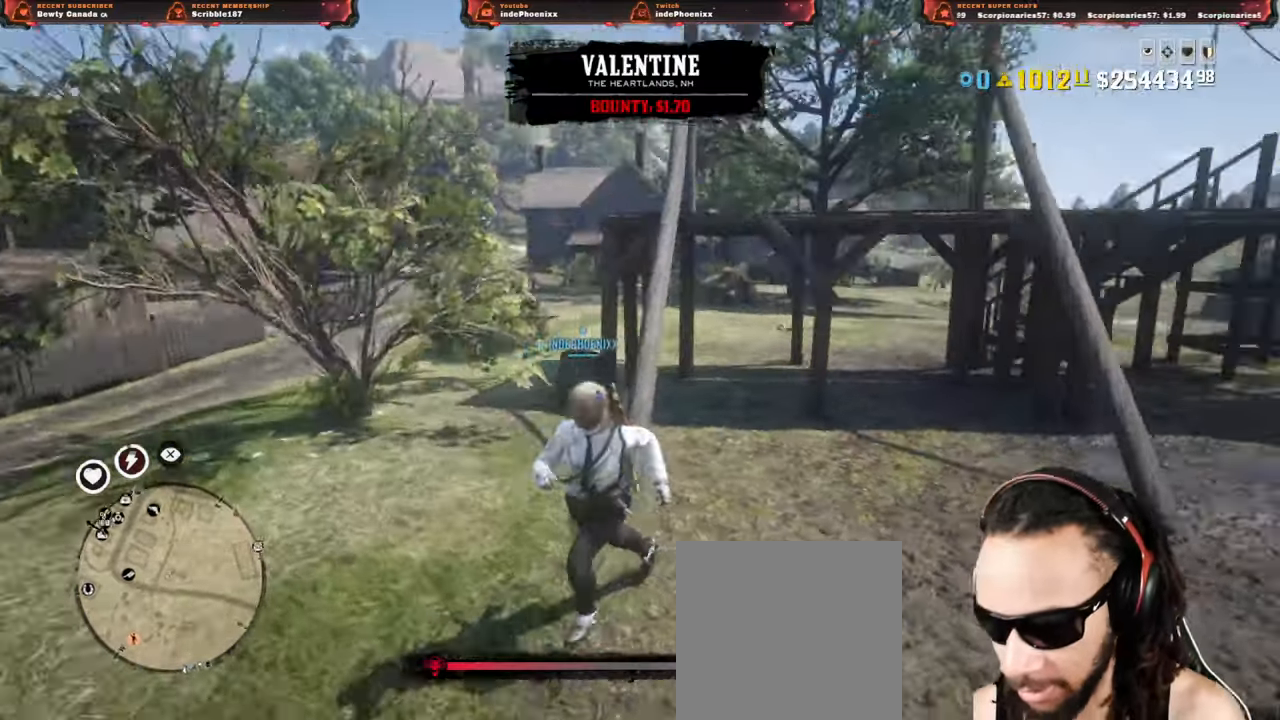
{"dt_ms": 1000, "buttons": ["L1", "R1"], "left_stick": "up-right", "right_stick": "center"}
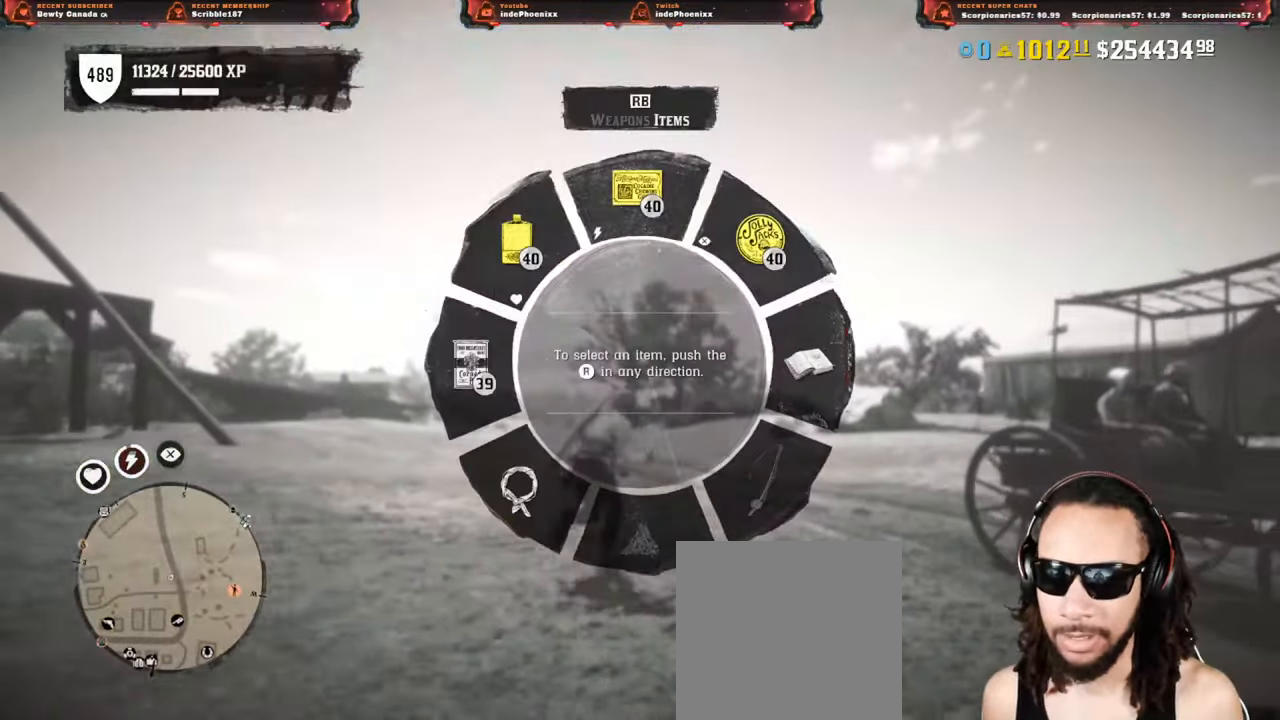
{"dt_ms": 500, "buttons": ["L1", "R2"], "left_stick": "up-right", "right_stick": "up-left", "events": [[50, "R1", "up"], [267, "right_stick", "up-left"], [317, "R2", "down"], [400, "R2", "up"], [483, "R2", "down"]]}
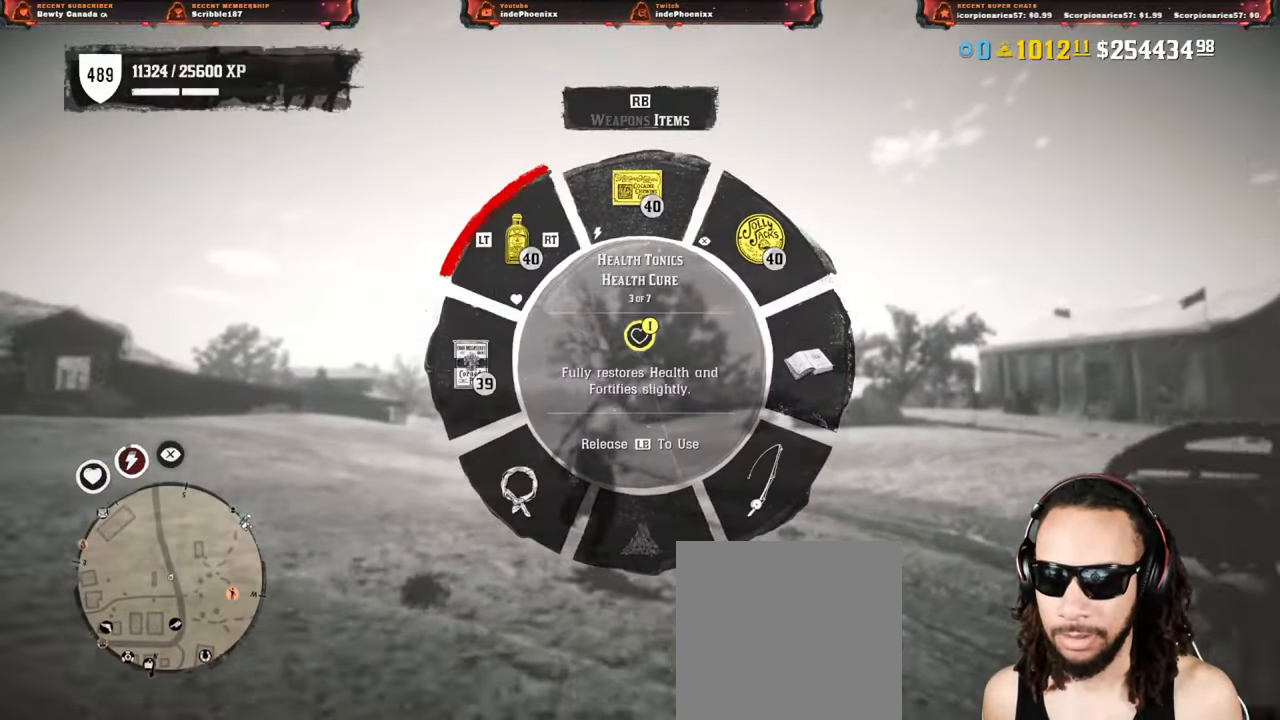
{"dt_ms": 500, "buttons": ["L1", "R2"], "left_stick": "up-right", "right_stick": "up", "events": [[83, "R2", "up"], [133, "right_stick", "up"], [250, "L2", "down"], [317, "L2", "up"], [400, "L2", "down"], [450, "L2", "up"], [467, "R2", "down"]]}
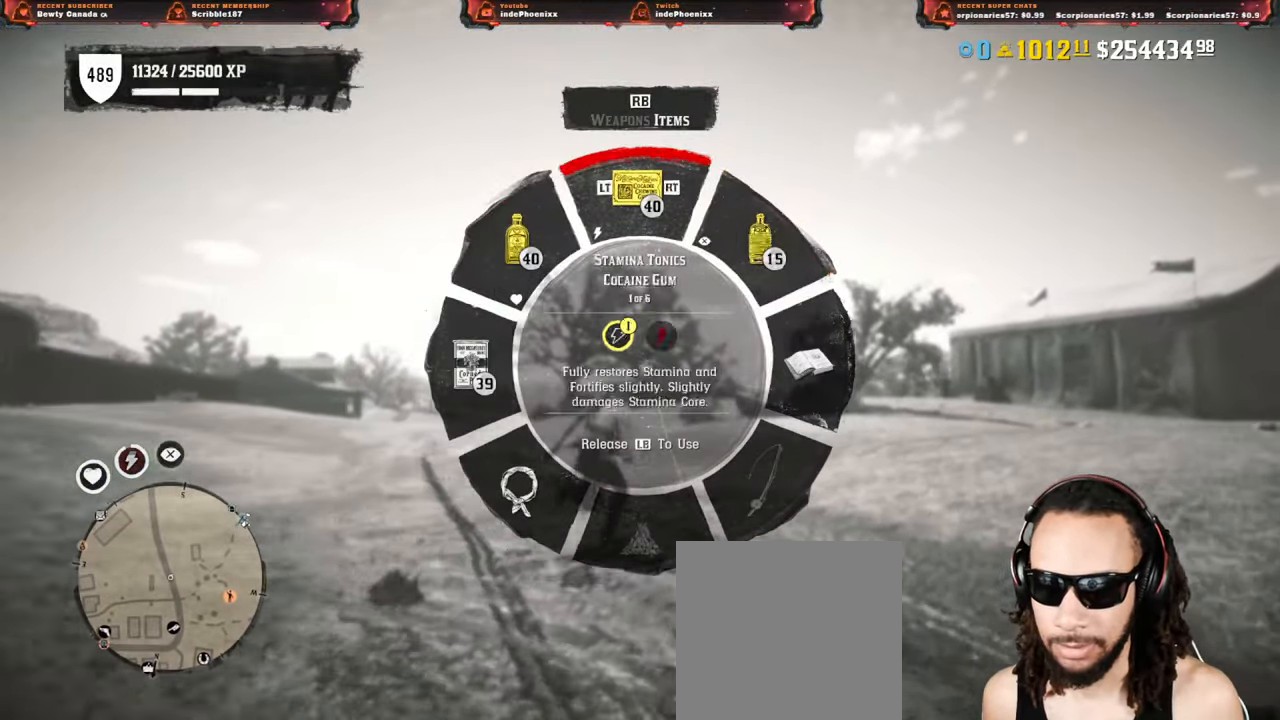
{"dt_ms": 500, "buttons": ["L1"], "left_stick": "up-right", "right_stick": "right", "events": [[83, "R2", "up"], [167, "R1", "down"], [250, "R1", "up"], [283, "right_stick", "right"]]}
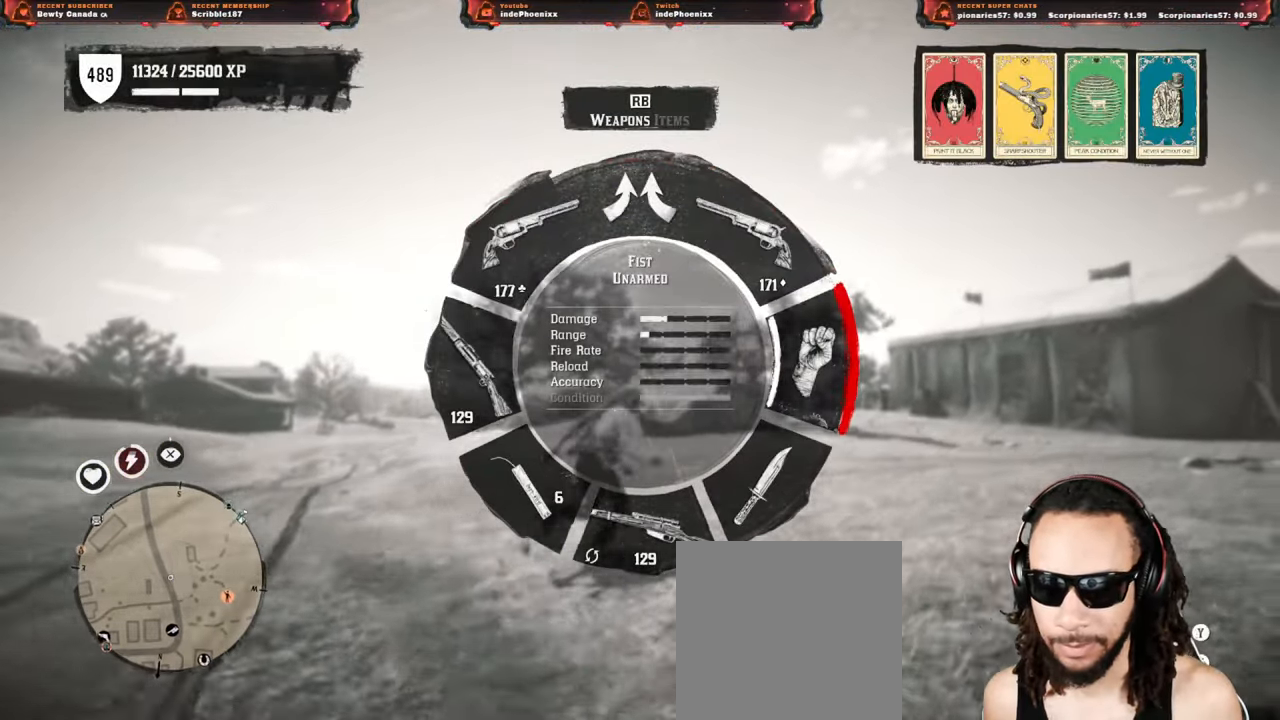
{"dt_ms": 500, "buttons": ["L1"], "left_stick": "up-right", "right_stick": "up", "events": [[50, "right_stick", "up-right"], [100, "R1", "down"], [150, "right_stick", "up"], [183, "R1", "up"]]}
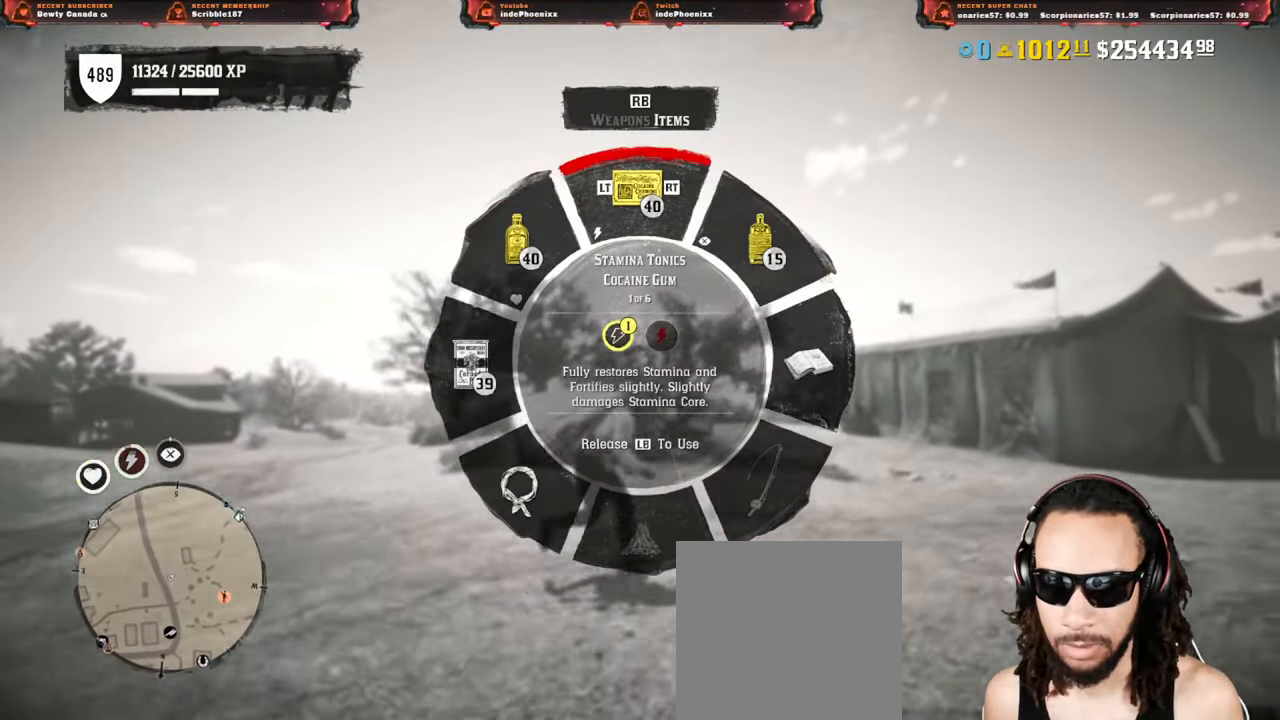
{"dt_ms": 500, "buttons": ["L1", "L2"], "left_stick": "up-right", "right_stick": "up", "events": [[117, "L2", "down"], [233, "L2", "up"], [467, "L2", "down"]]}
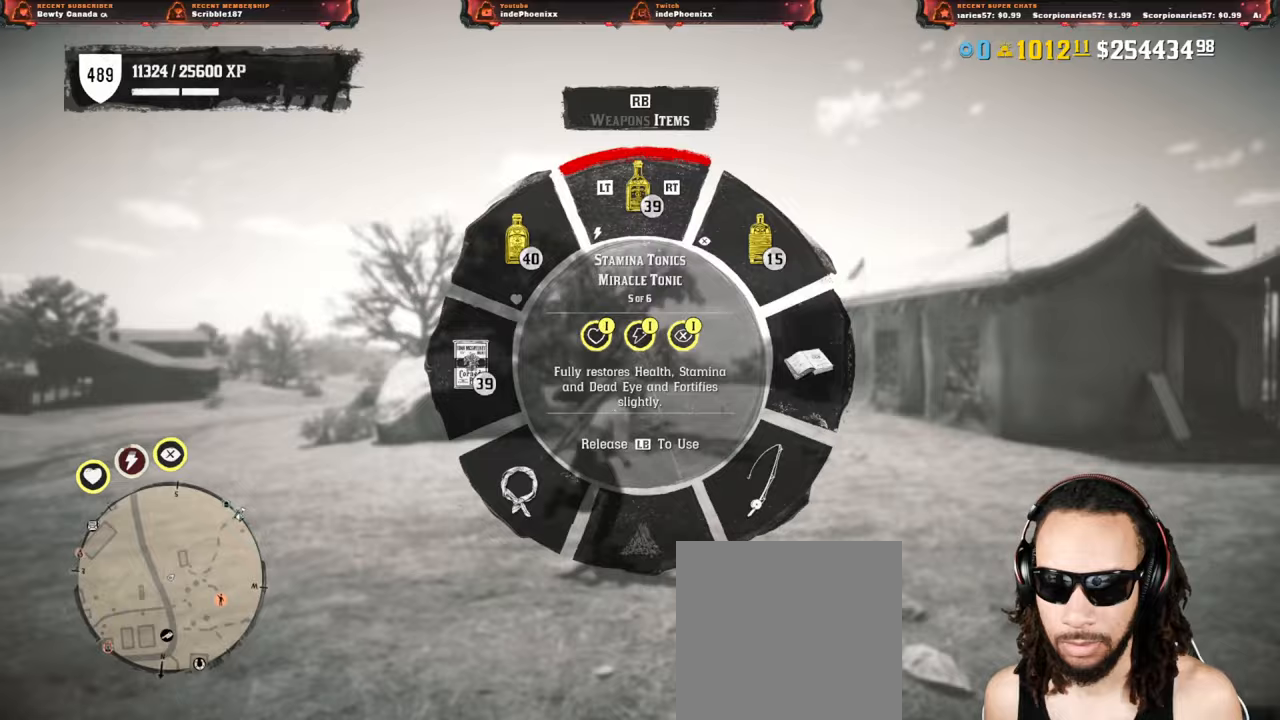
{"dt_ms": 500, "buttons": ["L1"], "left_stick": "up-right", "right_stick": "up", "events": [[50, "L2", "up"], [150, "L2", "down"], [217, "L2", "up"], [300, "L2", "down"], [383, "L2", "up"]]}